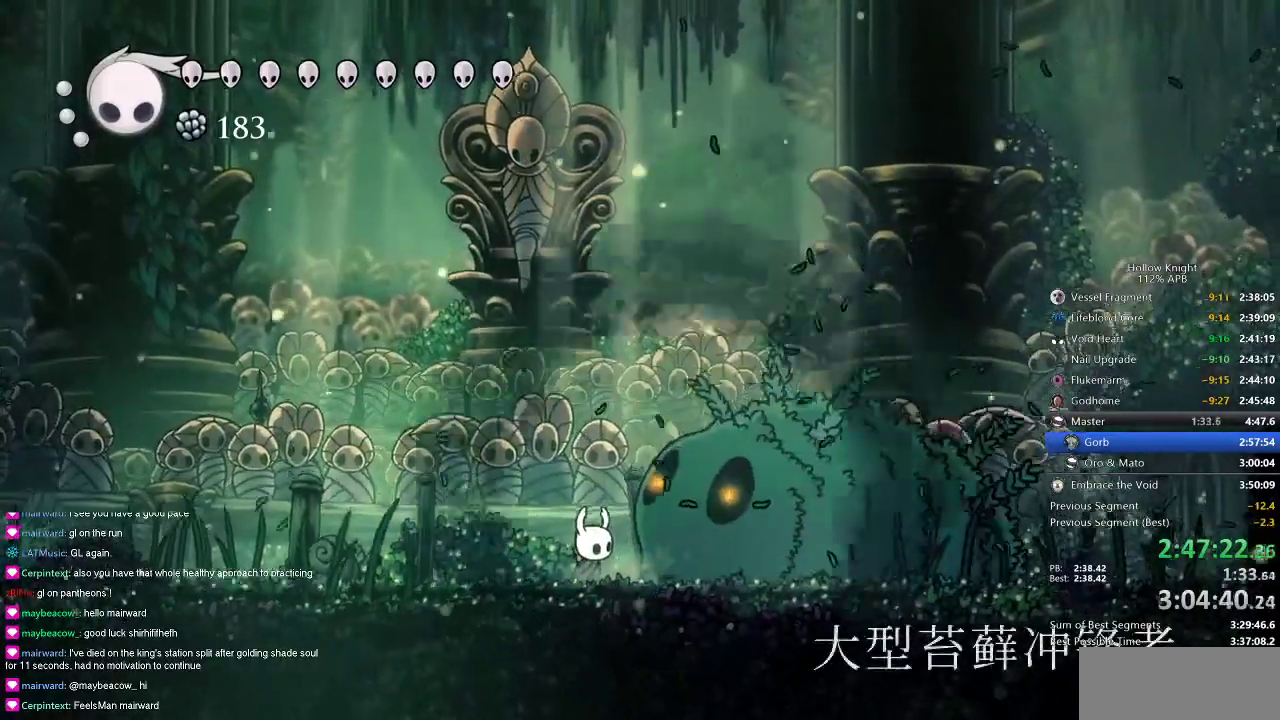
Gameplay with keyboard; each line is a JSON object with the keys held at the frame after it. "events" lists presses ("down") and releases ("up") of "cdash", "dash", "dnail", "down", "heal", "inv", "jump", "left", "nail", "right", "spell" and "up" between this image and that frame as [ms after this image, input, new state], when the widget could be followed in between. No other keys are recorded. Mouse input is not recorded. Key names are as the overlay labels them; some are game actions (e.g. jump) rather than physical keys.
{"keys": [], "events": []}
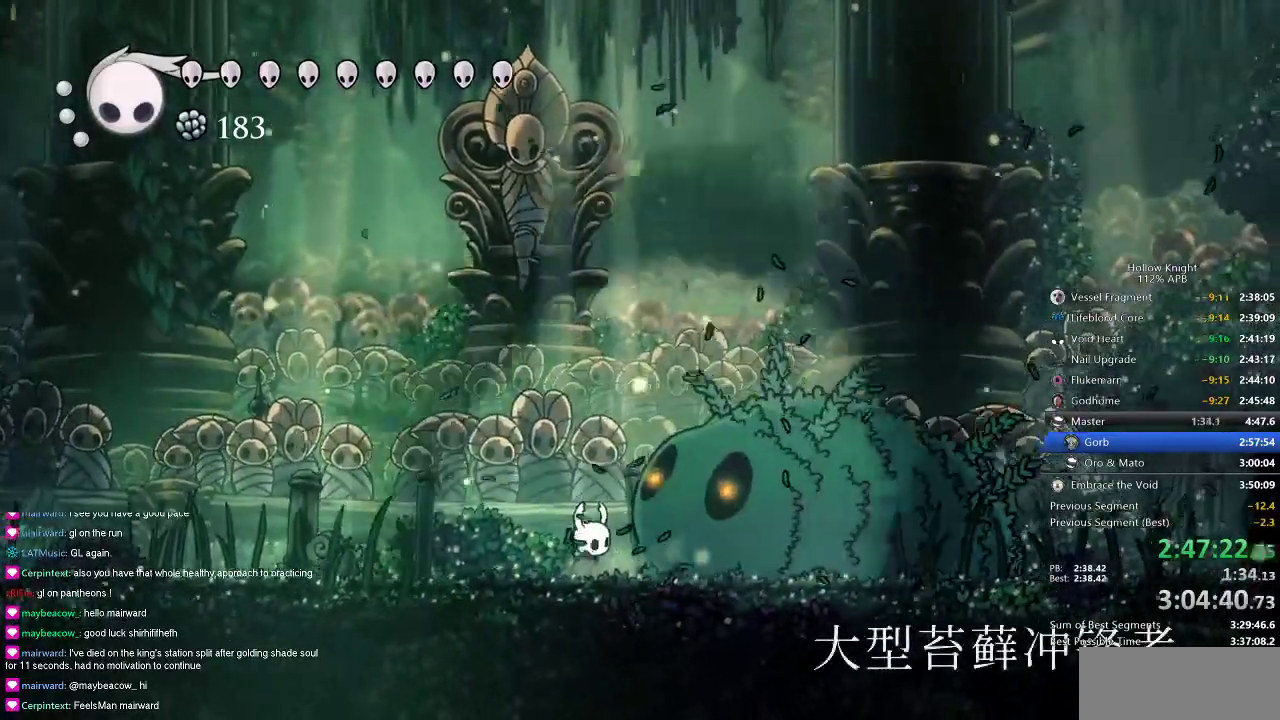
{"keys": ["nail"], "events": [[500, "nail", "down"]]}
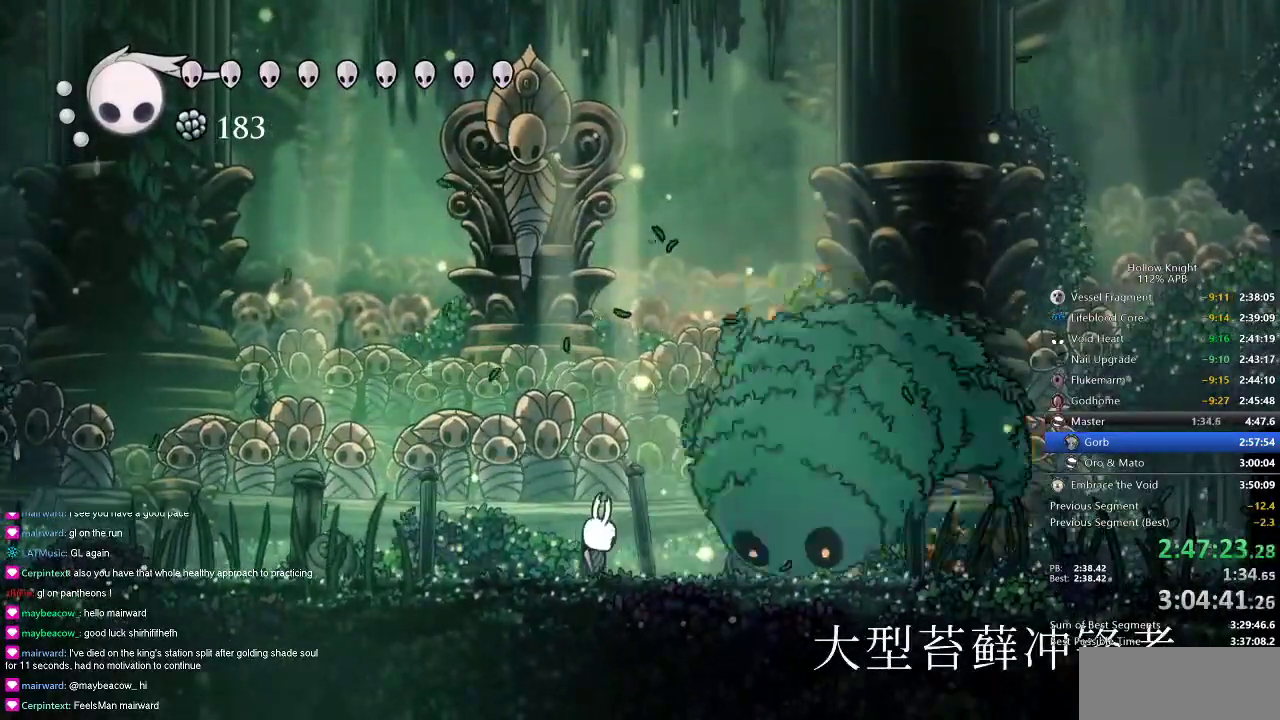
{"keys": [], "events": [[100, "nail", "up"], [133, "spell", "down"], [216, "spell", "up"]]}
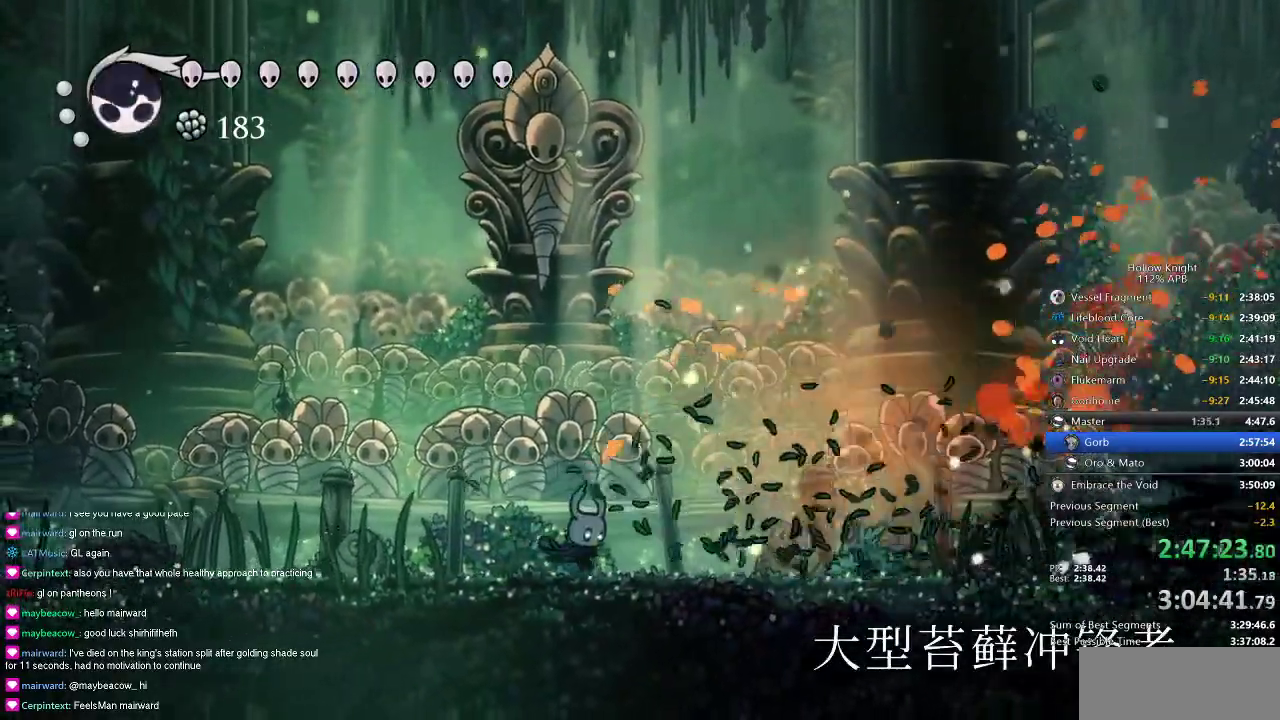
{"keys": [], "events": []}
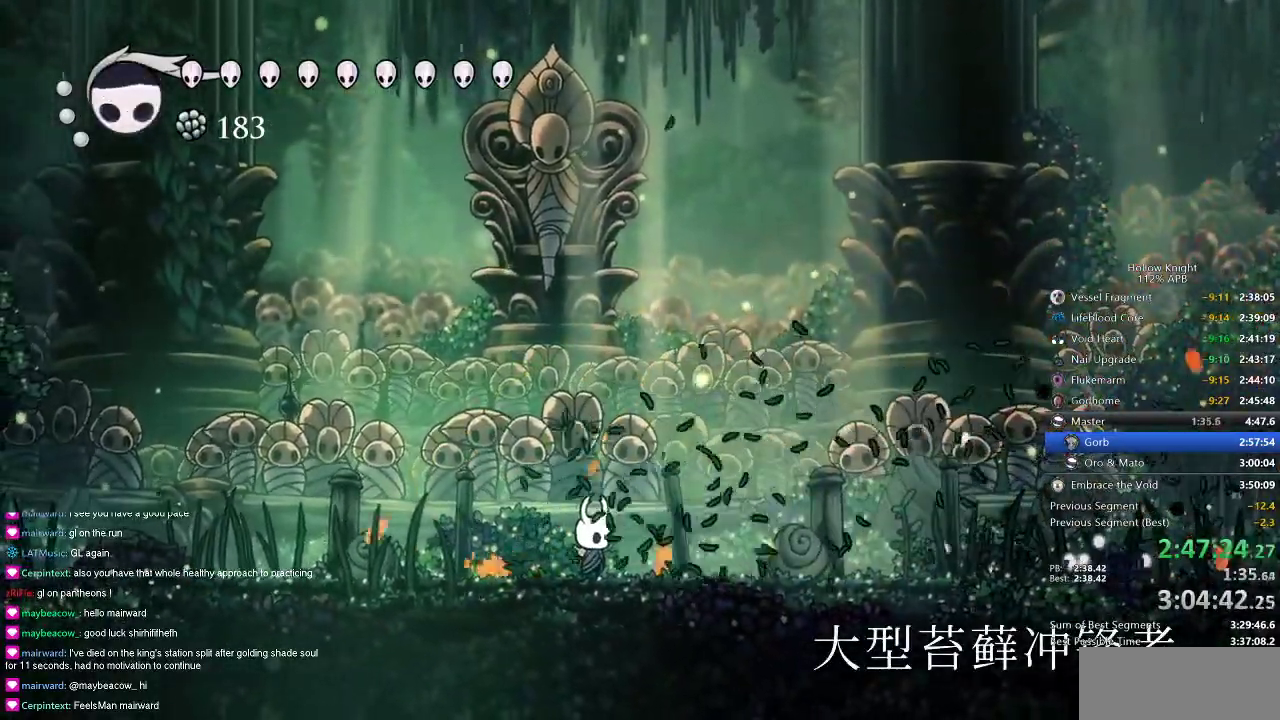
{"keys": [], "events": []}
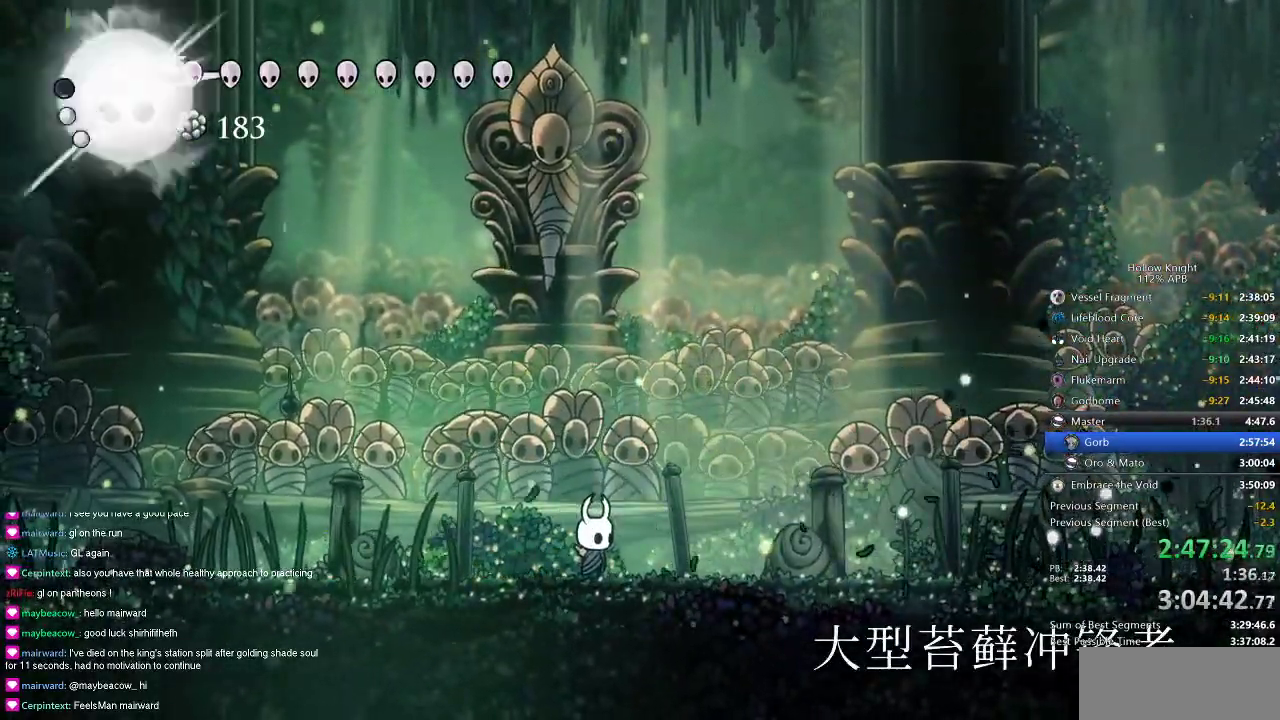
{"keys": [], "events": []}
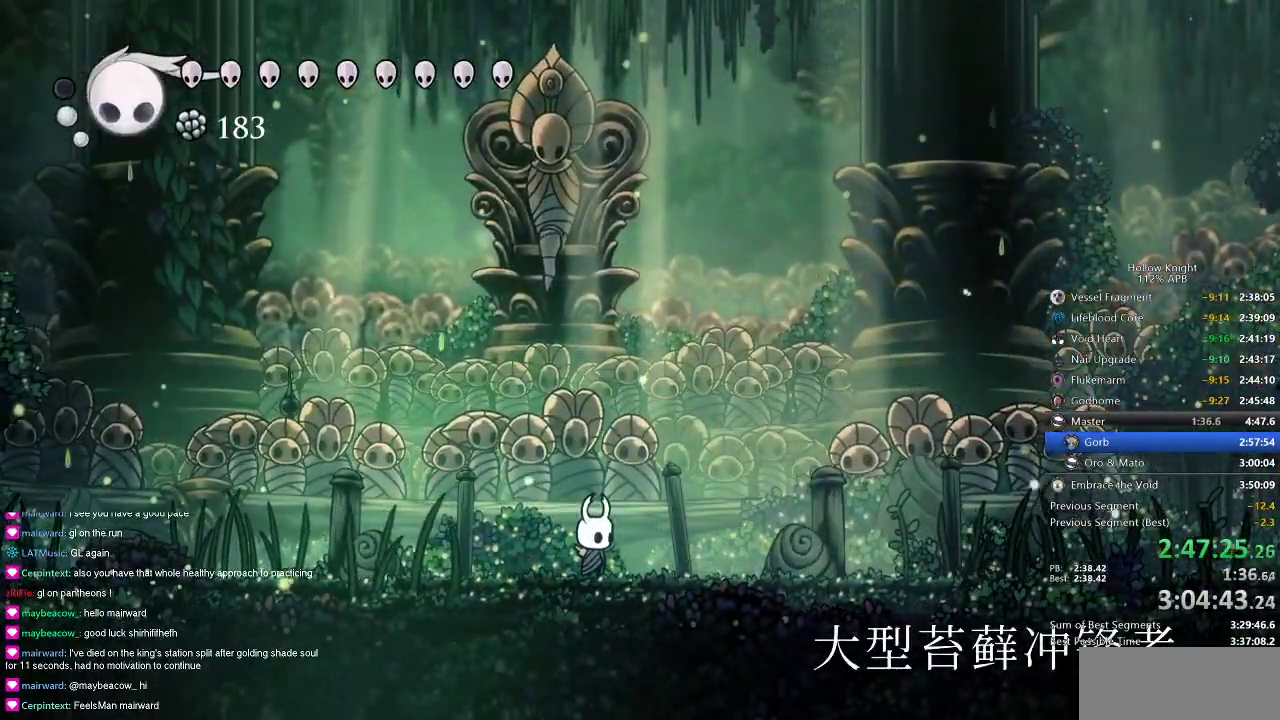
{"keys": [], "events": []}
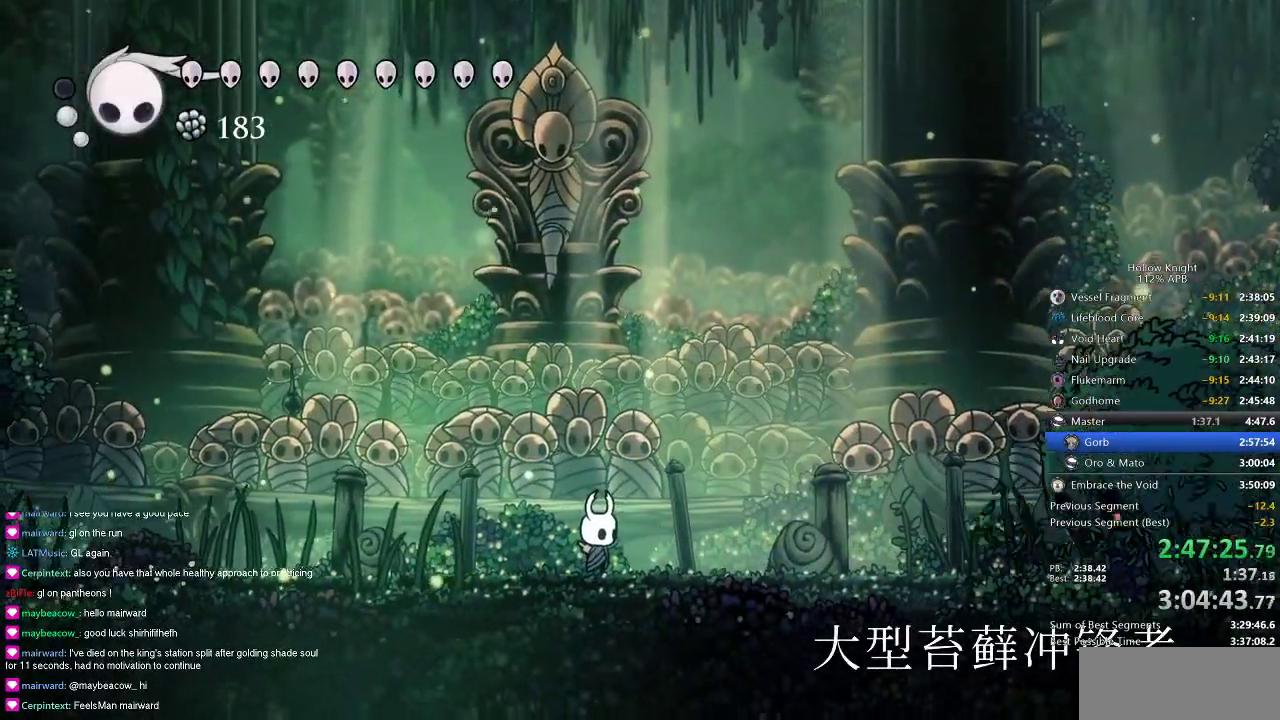
{"keys": ["nail", "right"], "events": [[250, "right", "down"], [500, "nail", "down"]]}
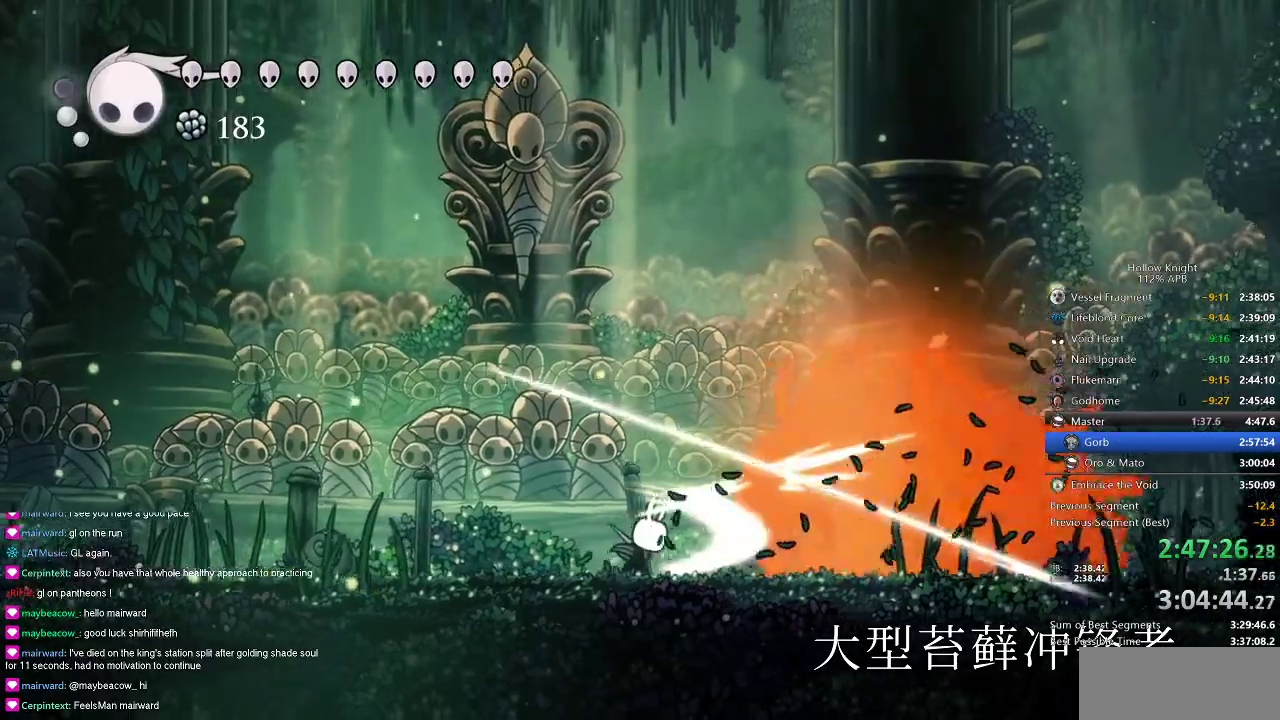
{"keys": ["right"], "events": [[100, "nail", "up"], [333, "nail", "down"], [416, "nail", "up"]]}
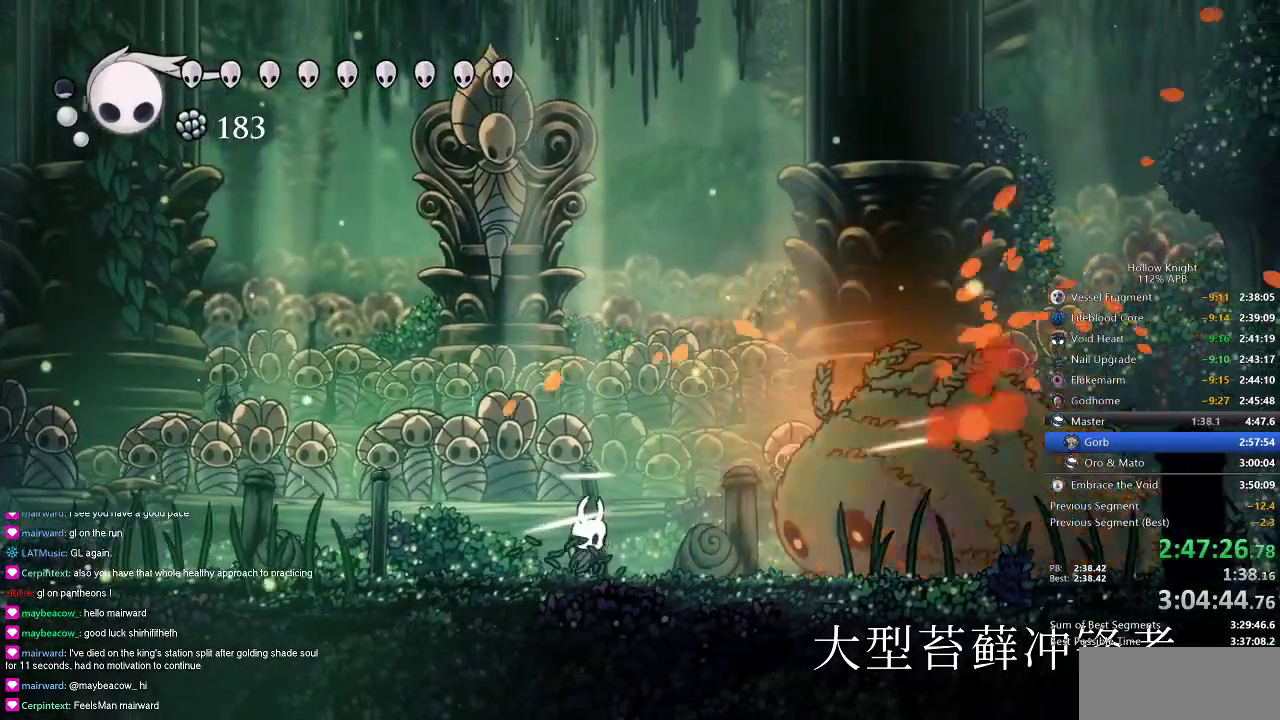
{"keys": ["nail", "right"], "events": [[166, "nail", "down"], [266, "nail", "up"], [483, "nail", "down"]]}
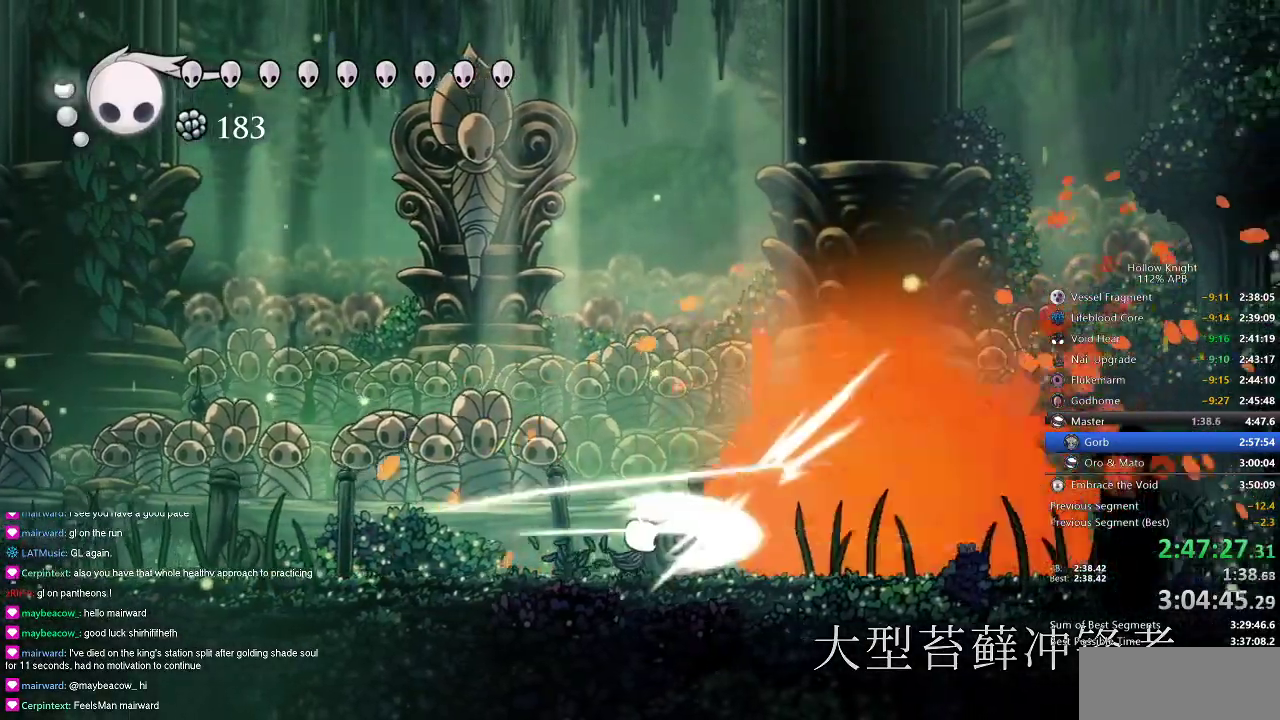
{"keys": ["spell"], "events": [[66, "nail", "up"], [66, "right", "up"], [116, "spell", "down"], [216, "spell", "up"], [466, "spell", "down"]]}
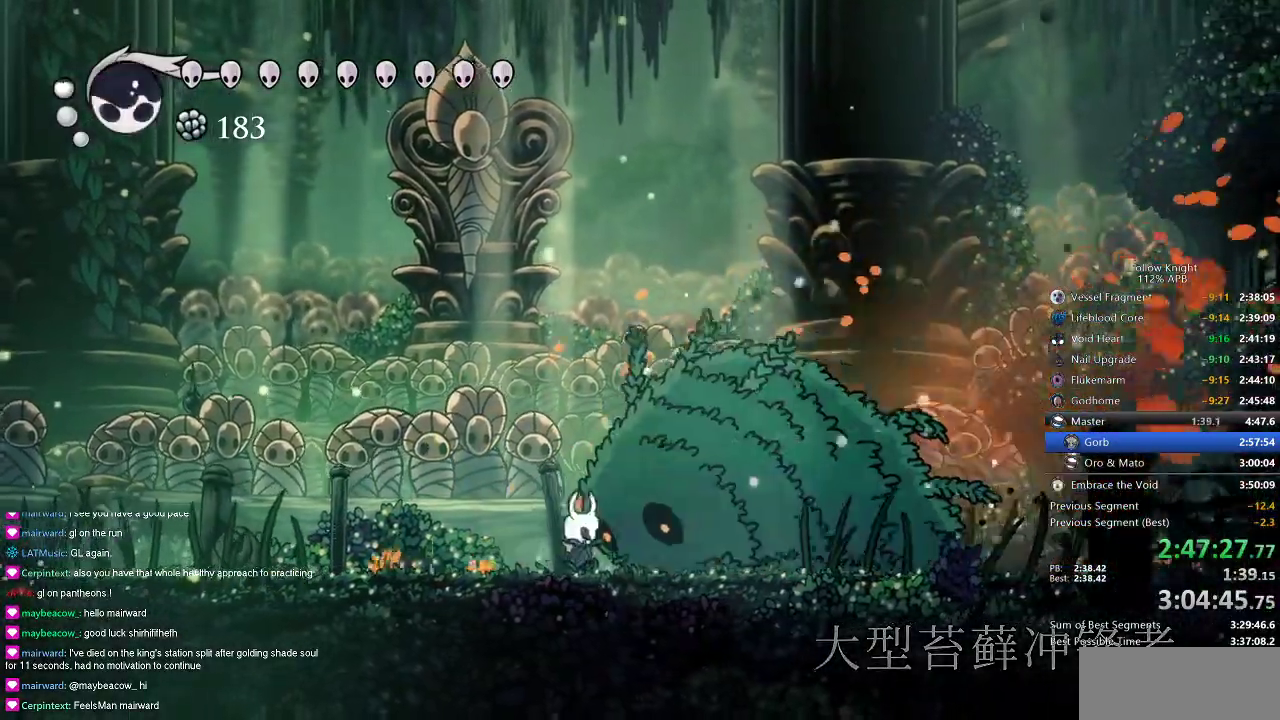
{"keys": ["nail", "right"], "events": [[16, "spell", "up"], [100, "spell", "down"], [166, "spell", "up"], [233, "spell", "down"], [283, "spell", "up"], [383, "right", "down"], [483, "nail", "down"]]}
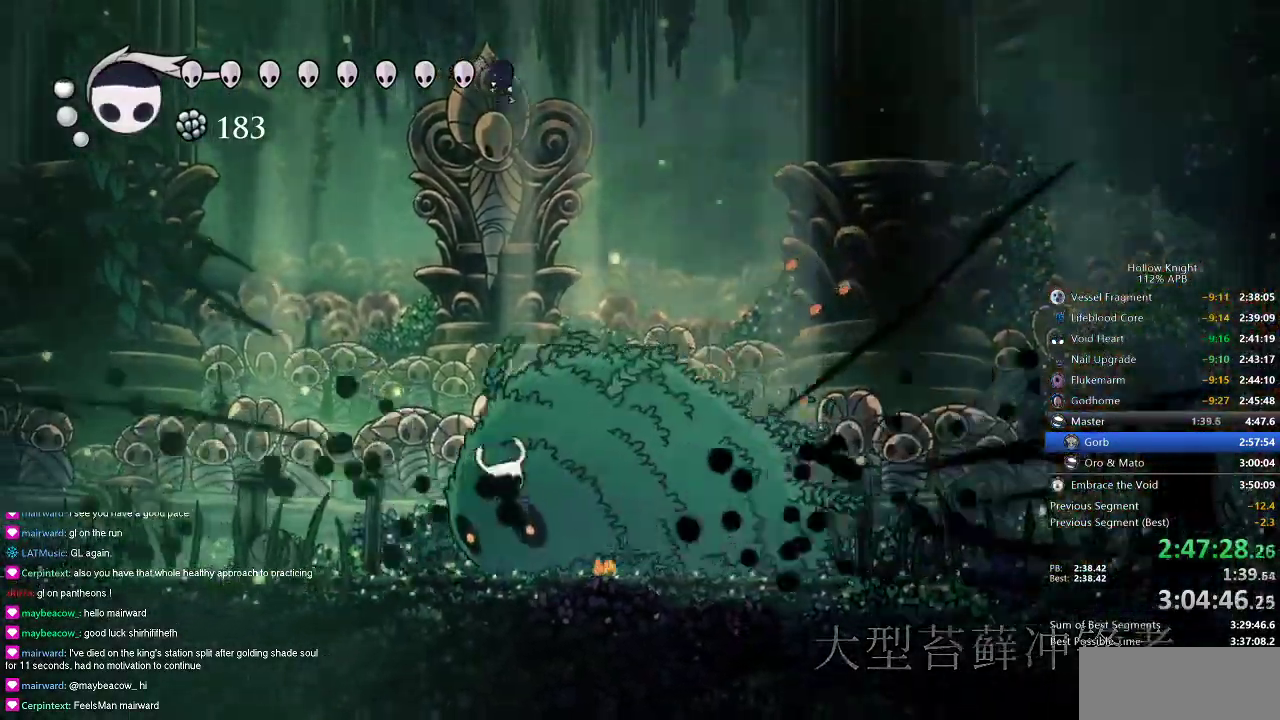
{"keys": [], "events": [[116, "nail", "up"], [233, "nail", "down"], [283, "right", "up"], [383, "nail", "up"]]}
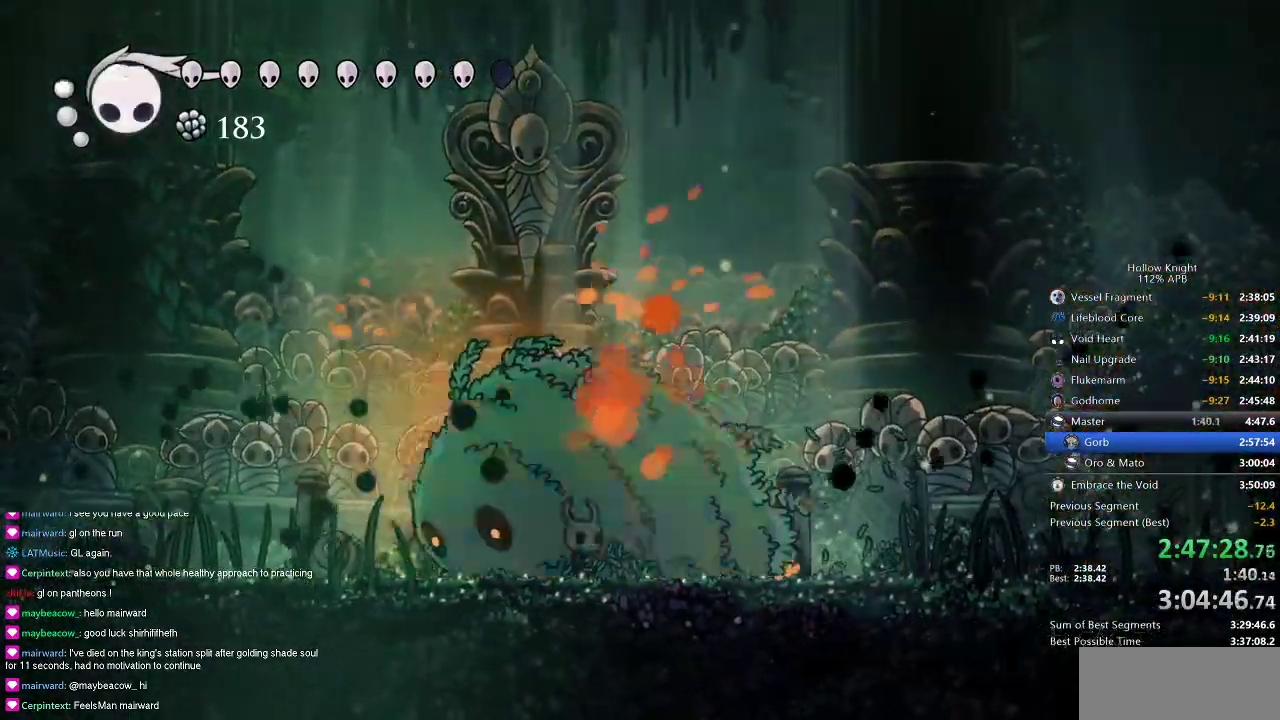
{"keys": [], "events": [[83, "nail", "down"], [166, "nail", "up"], [350, "nail", "down"], [483, "nail", "up"]]}
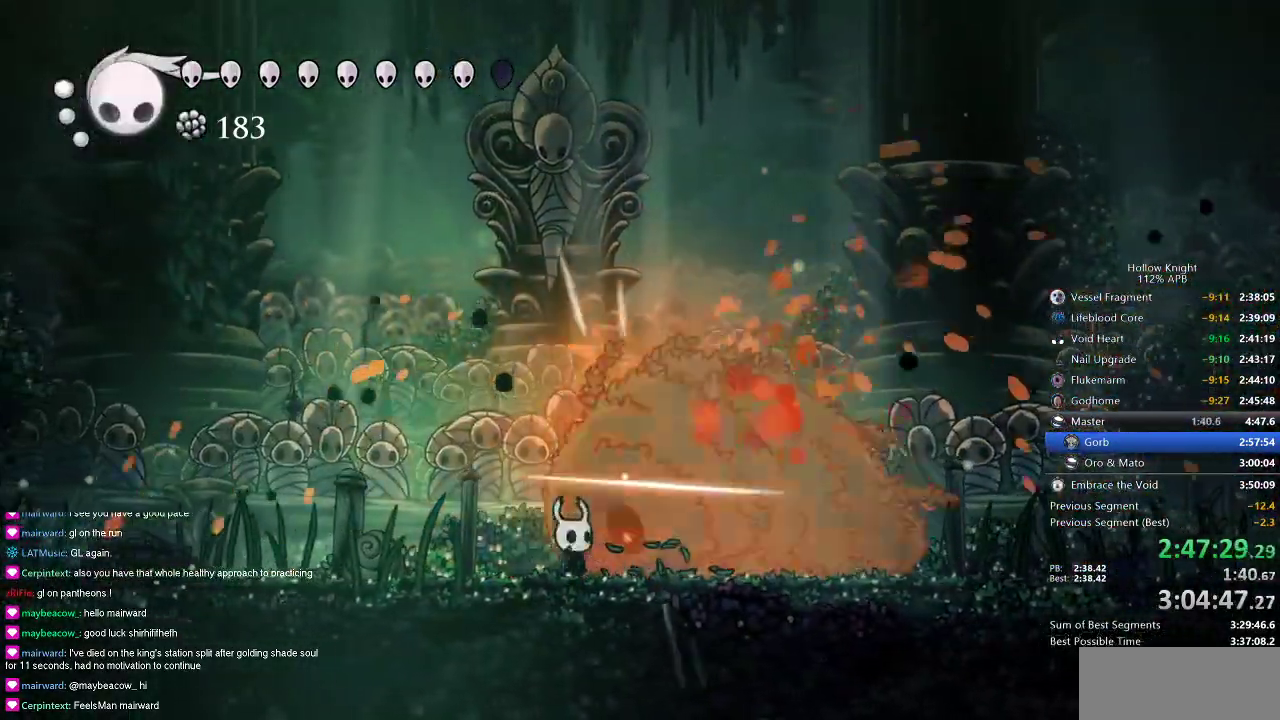
{"keys": [], "events": [[150, "nail", "down"], [283, "nail", "up"]]}
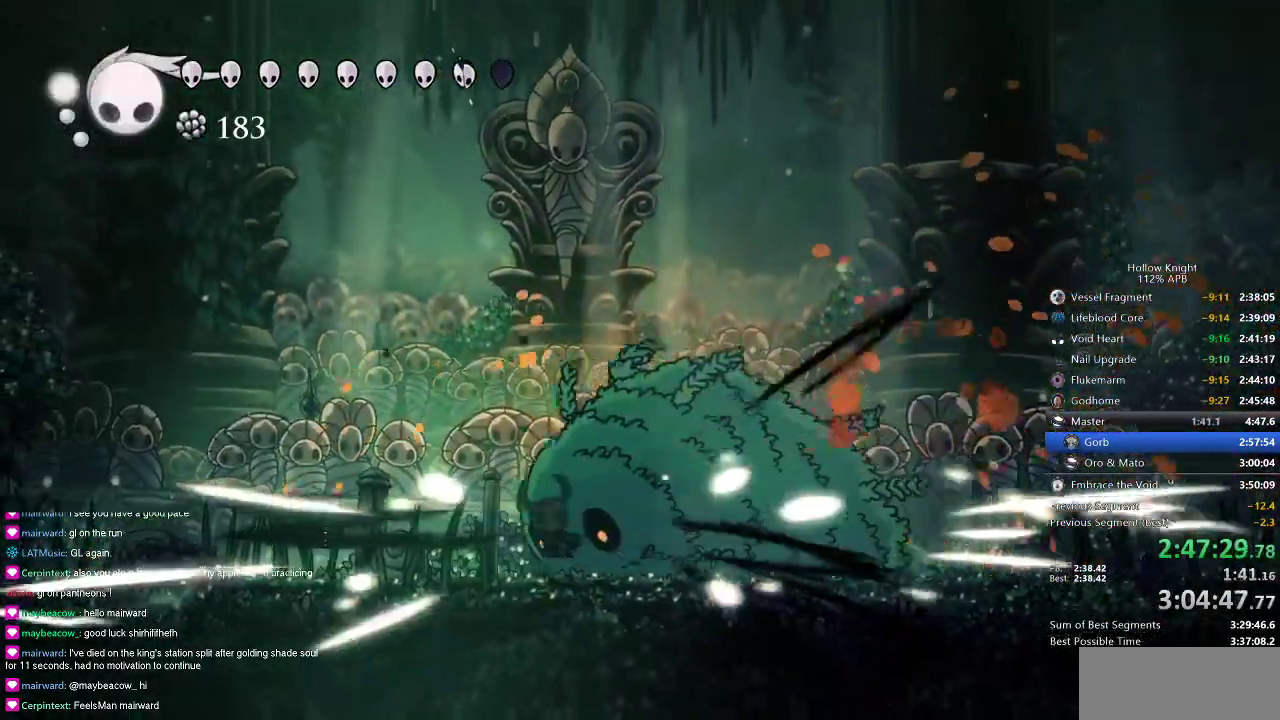
{"keys": ["nail"], "events": [[16, "right", "down"], [150, "nail", "down"], [250, "nail", "up"], [250, "right", "up"], [450, "nail", "down"]]}
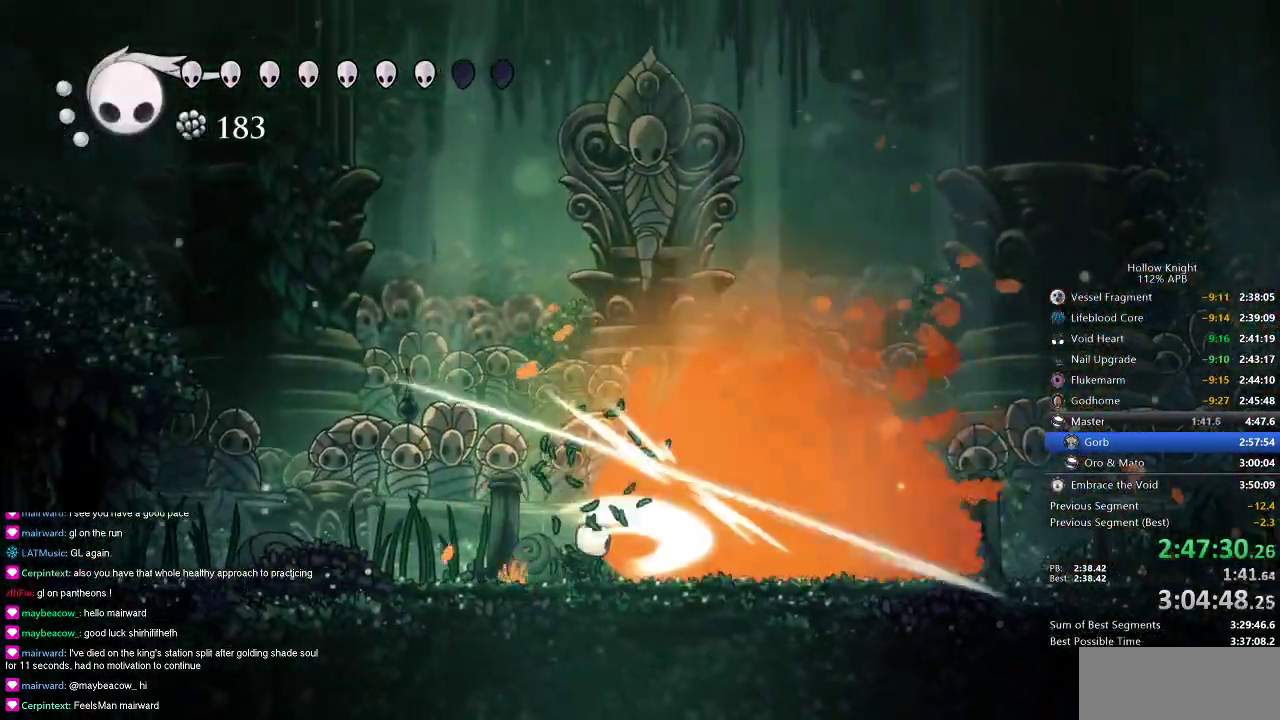
{"keys": ["right"], "events": [[83, "nail", "up"], [216, "right", "down"], [266, "nail", "down"], [366, "nail", "up"]]}
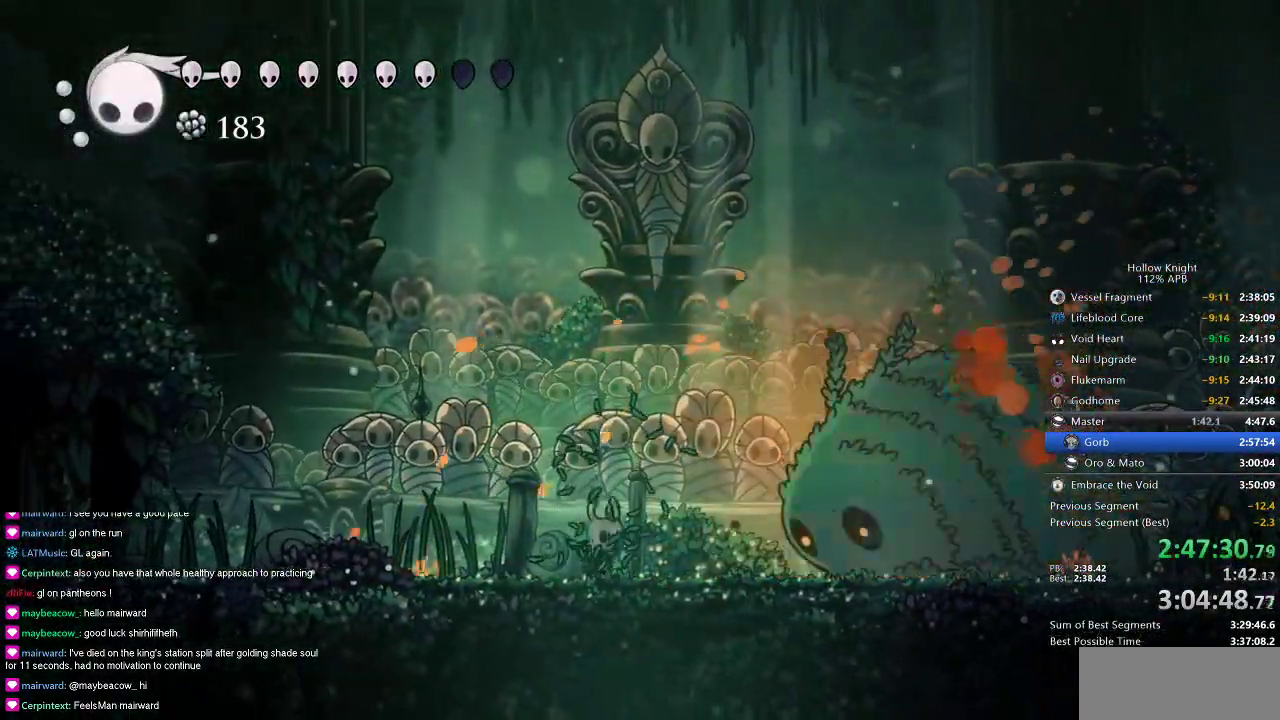
{"keys": ["nail", "right"], "events": [[83, "nail", "down"], [183, "nail", "up"], [400, "nail", "down"]]}
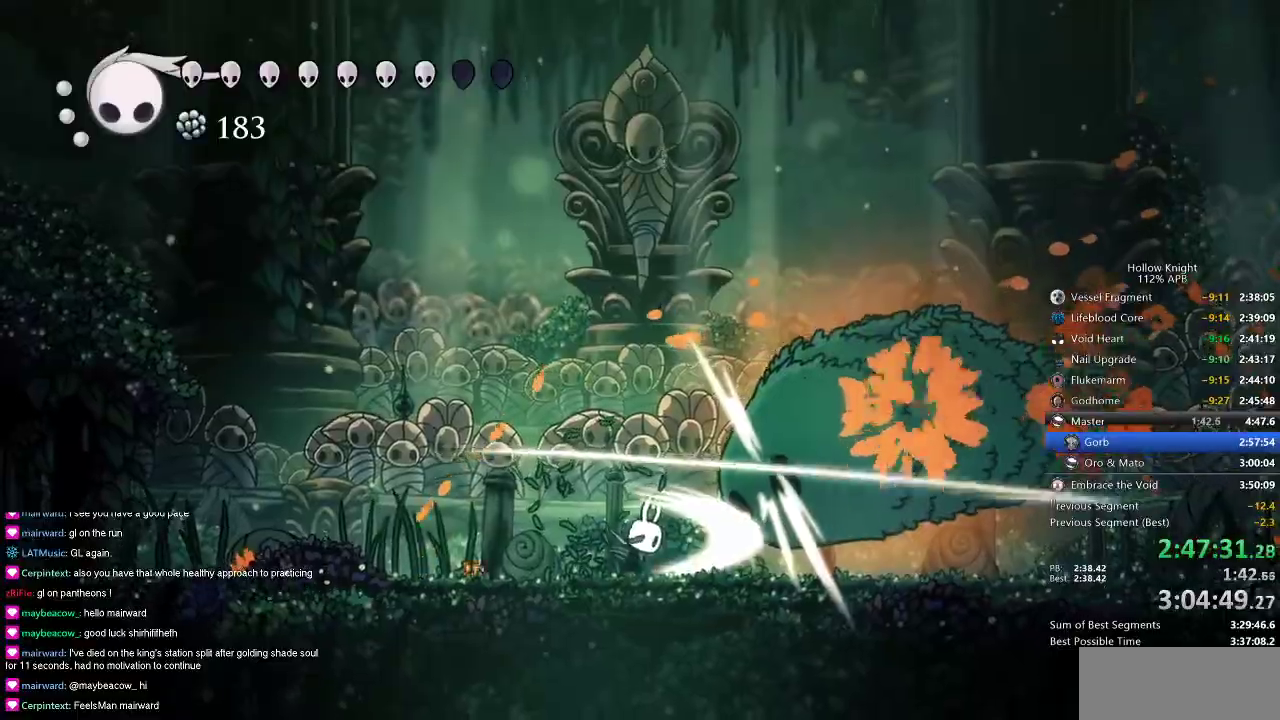
{"keys": ["heal"], "events": [[16, "nail", "up"], [433, "right", "up"], [500, "heal", "down"]]}
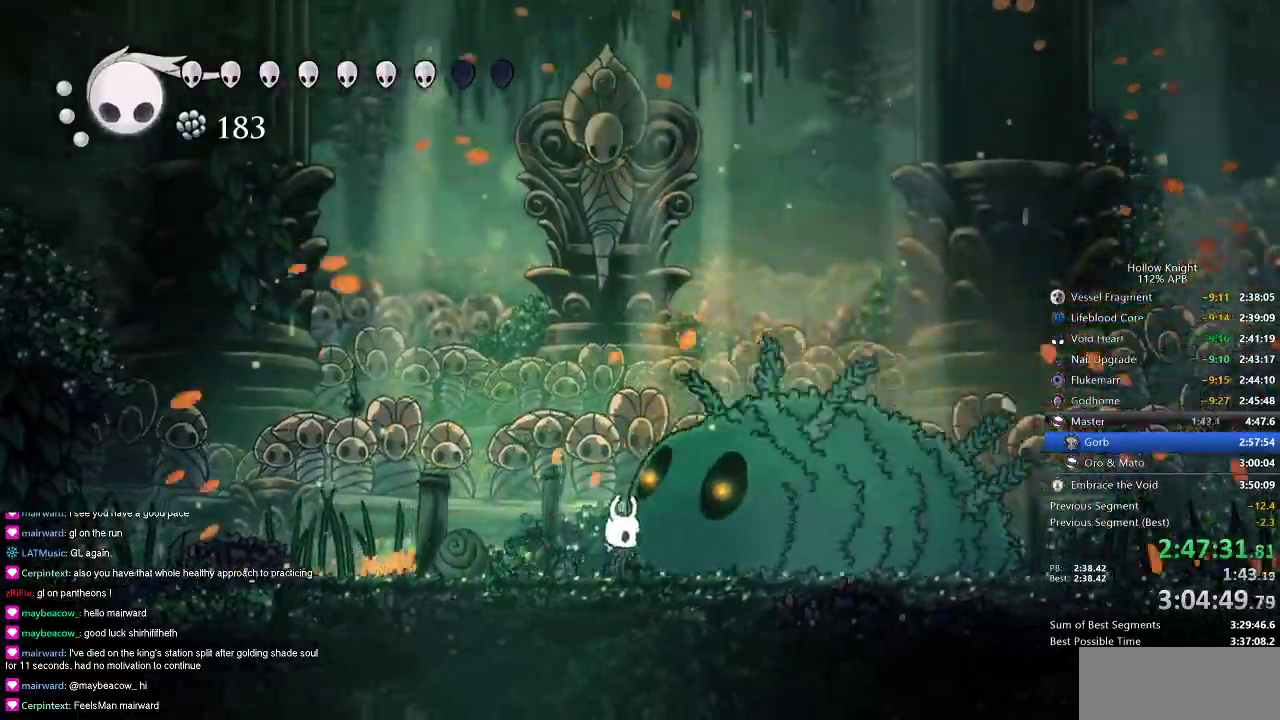
{"keys": ["heal"], "events": []}
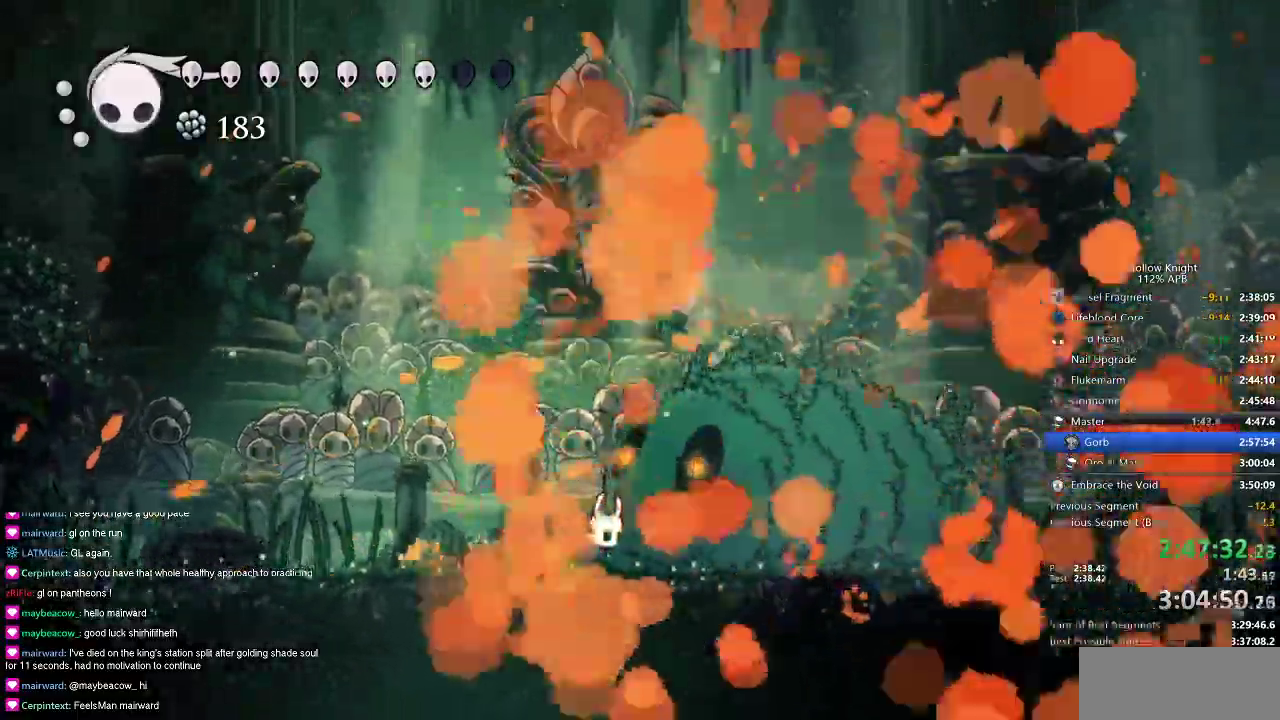
{"keys": ["heal"]}